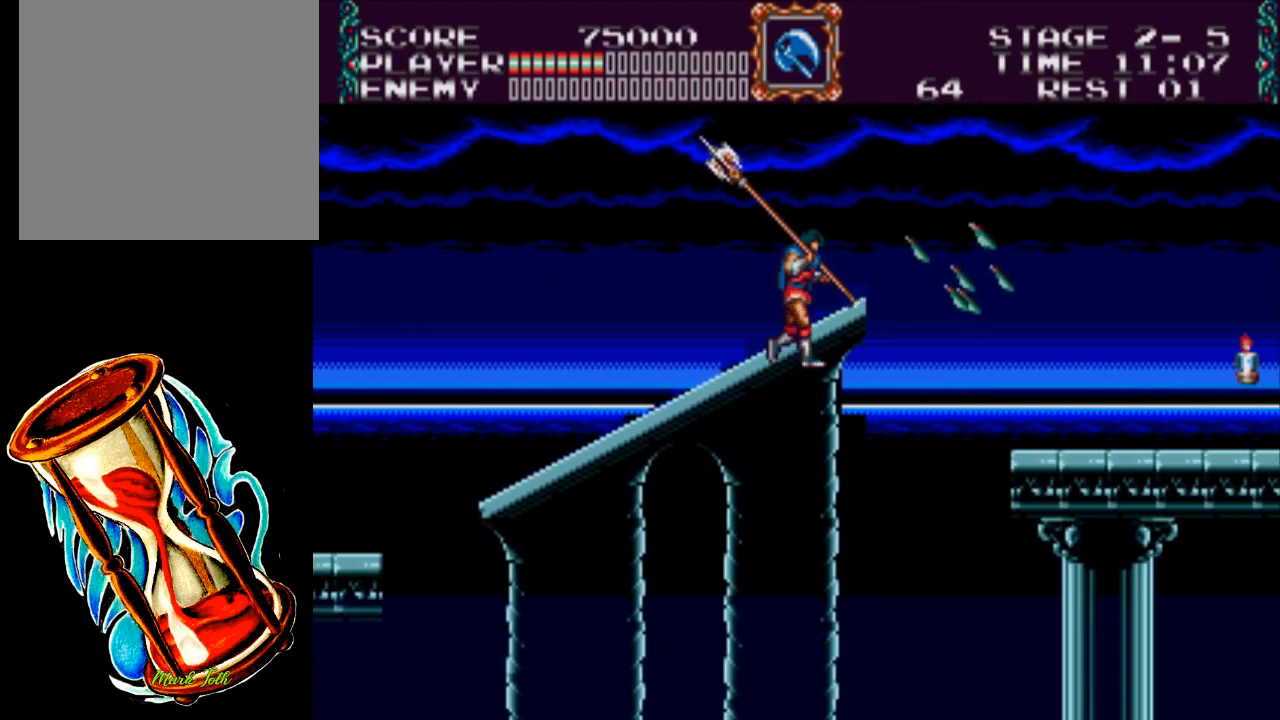
Gameplay with a controller (Xbox layout); each line is a JSON object with the inputs held at the frame after it. "events" lists button and stick changes between this image and that frame as [ms after this image, input, new state], when the widget could be followed in between. Not read: left_stick right_stick.
{"buttons": ["A", "DPAD_RIGHT"], "events": [[200, "A", "down"]]}
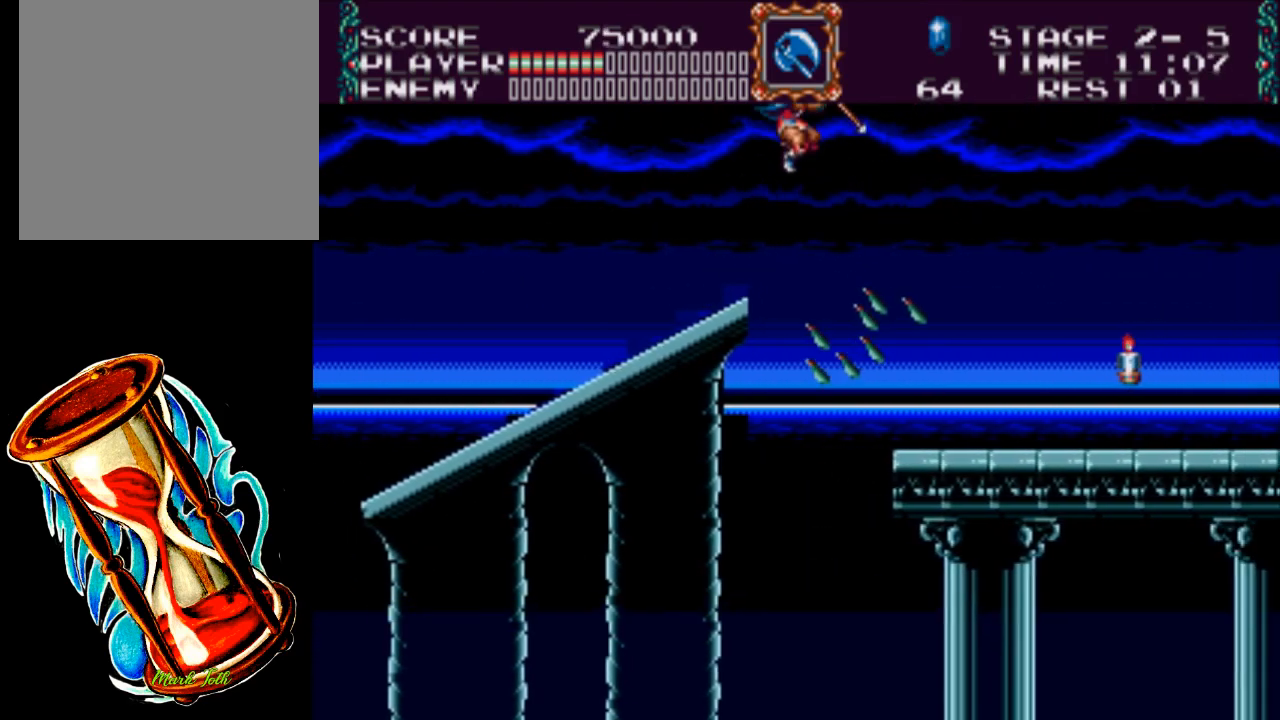
{"buttons": ["DPAD_RIGHT"], "events": [[167, "A", "up"]]}
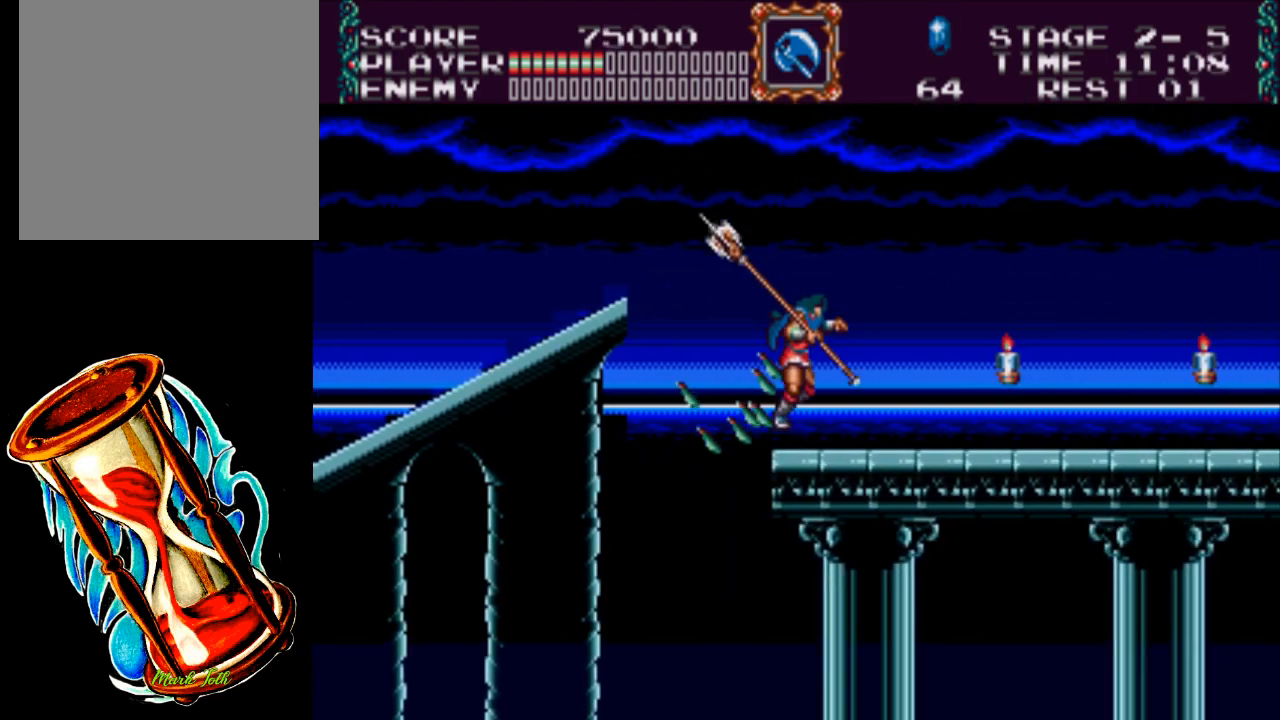
{"buttons": [], "events": [[350, "DPAD_RIGHT", "up"]]}
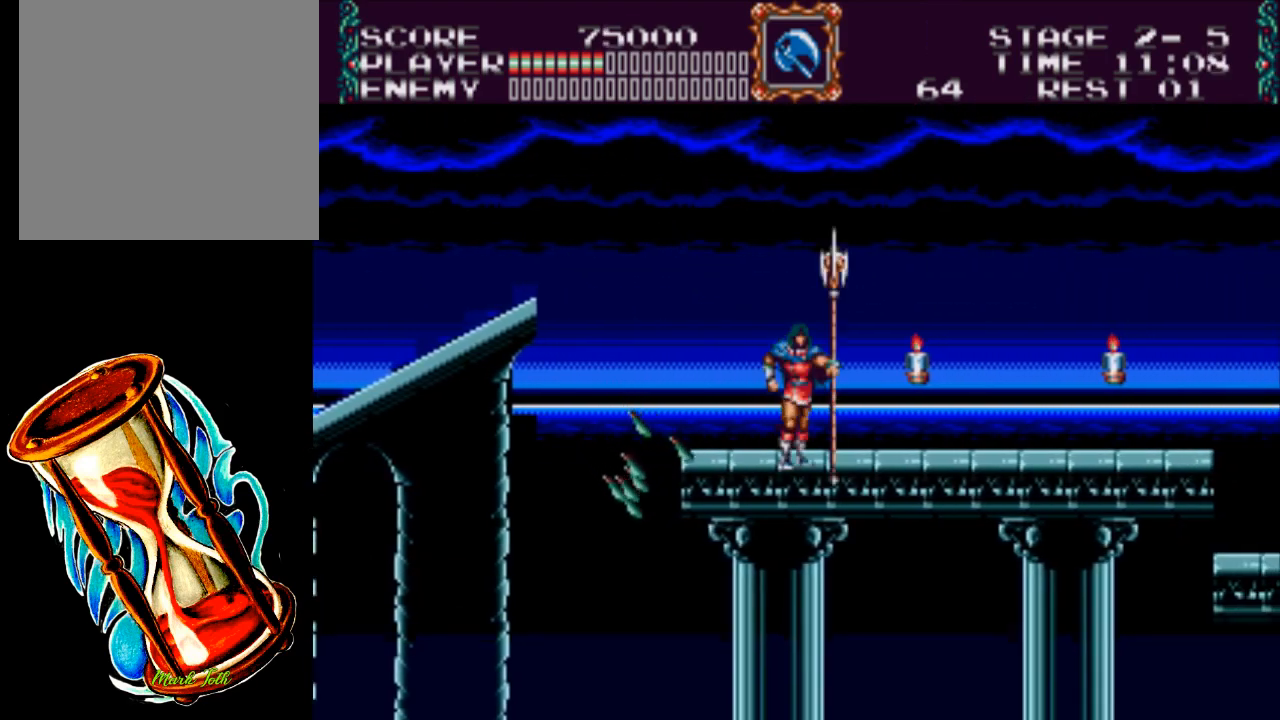
{"buttons": [], "events": [[217, "X", "down"], [417, "X", "up"]]}
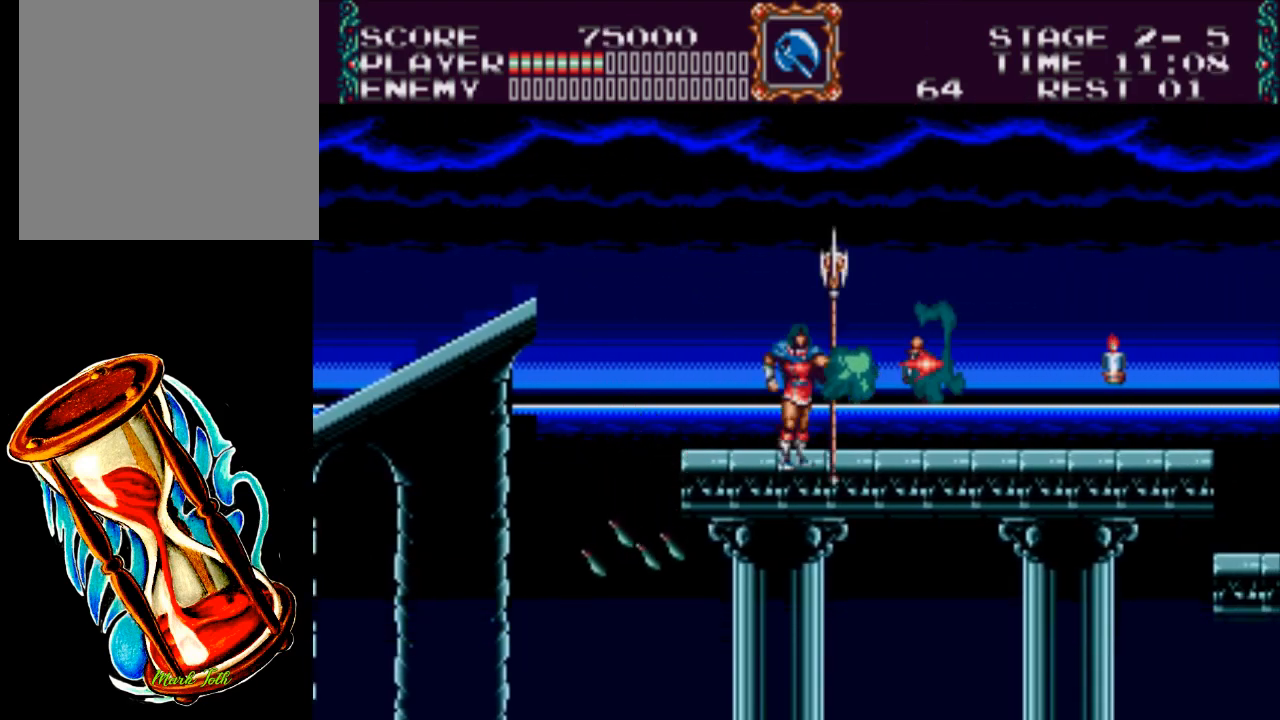
{"buttons": [], "events": []}
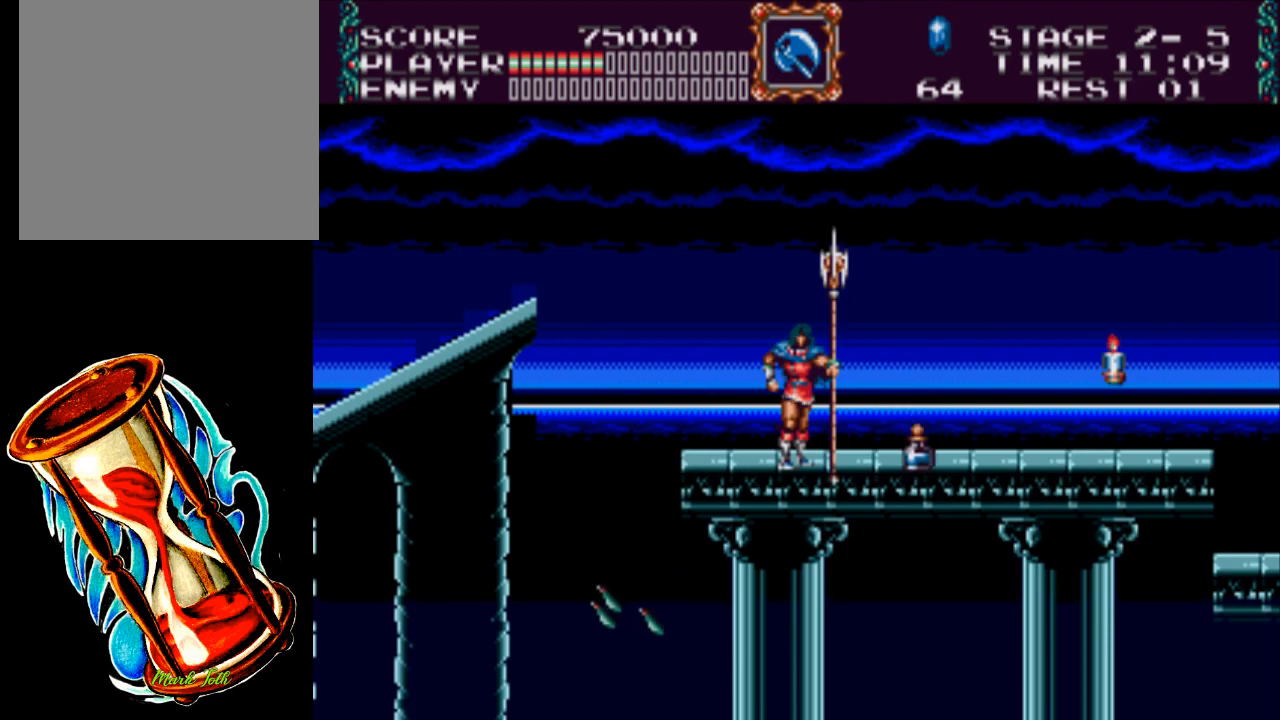
{"buttons": [], "events": []}
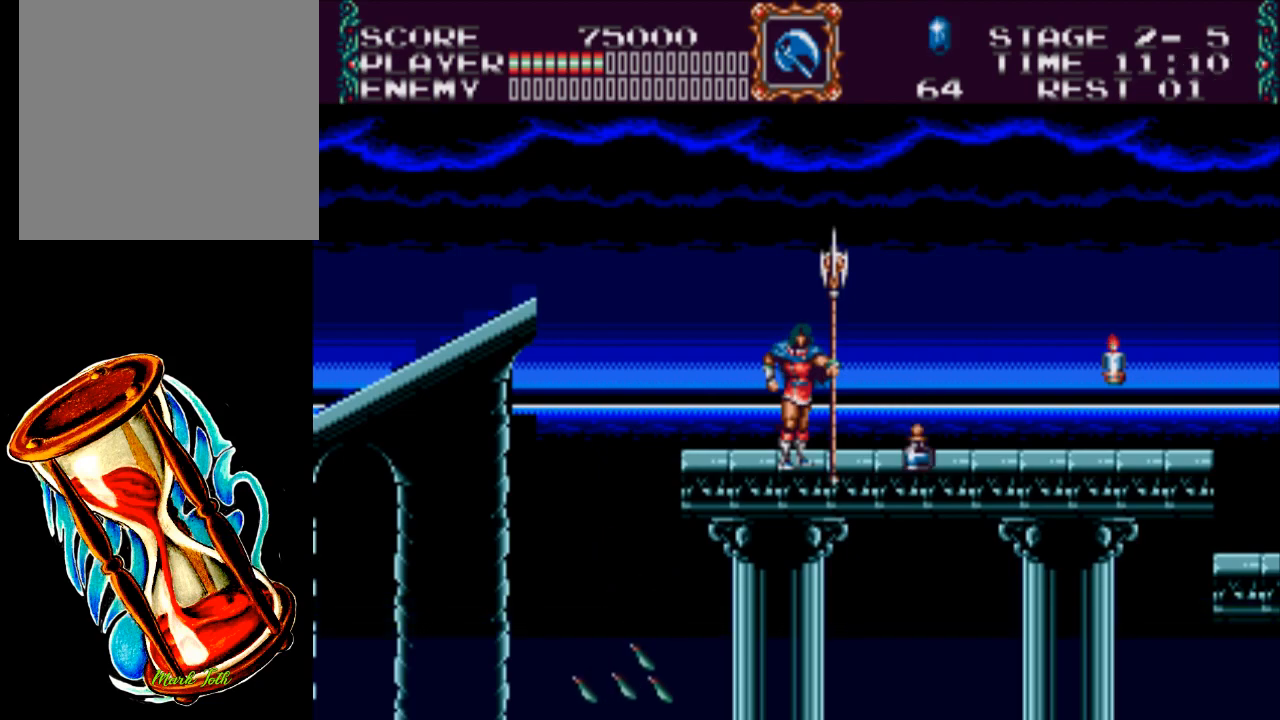
{"buttons": [], "events": []}
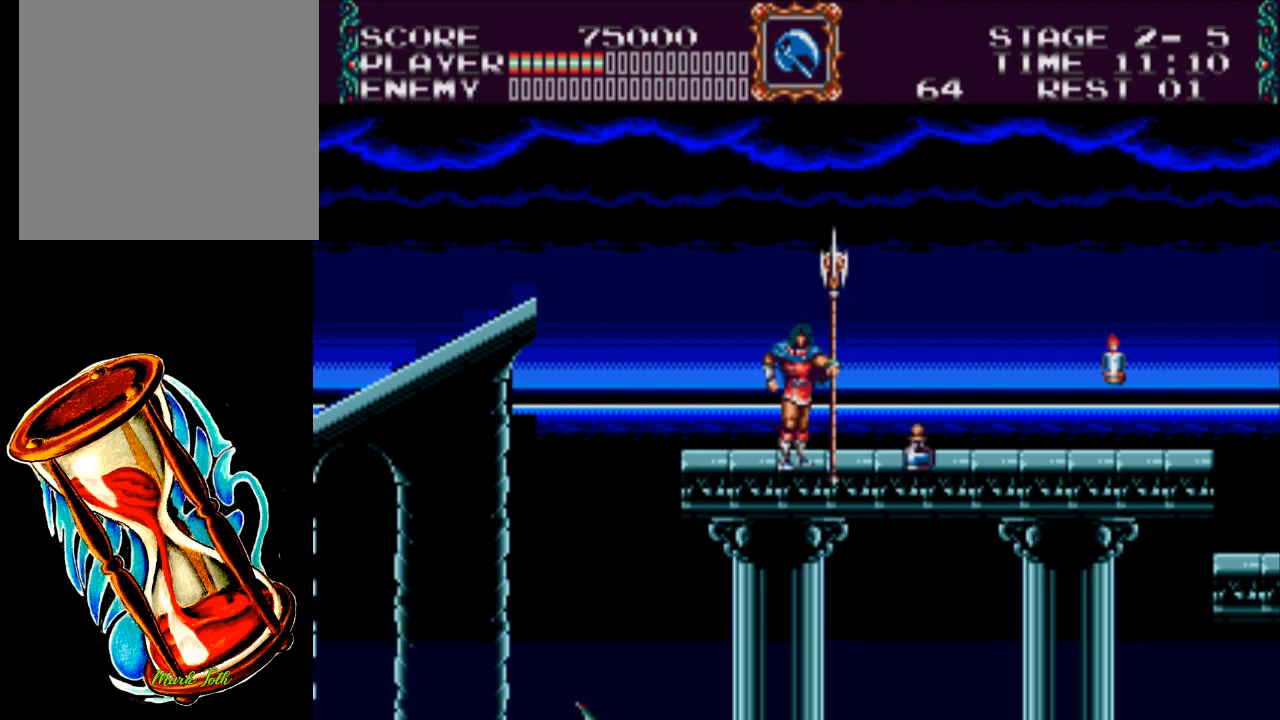
{"buttons": [], "events": []}
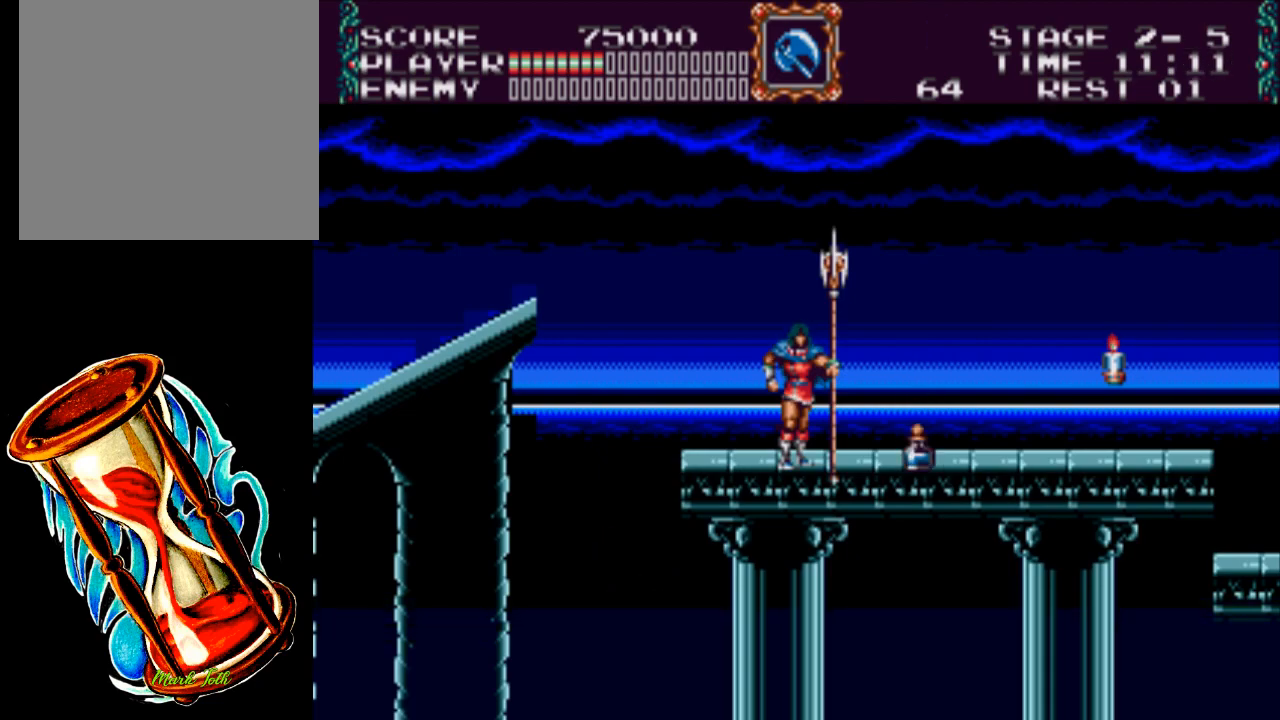
{"buttons": [], "events": []}
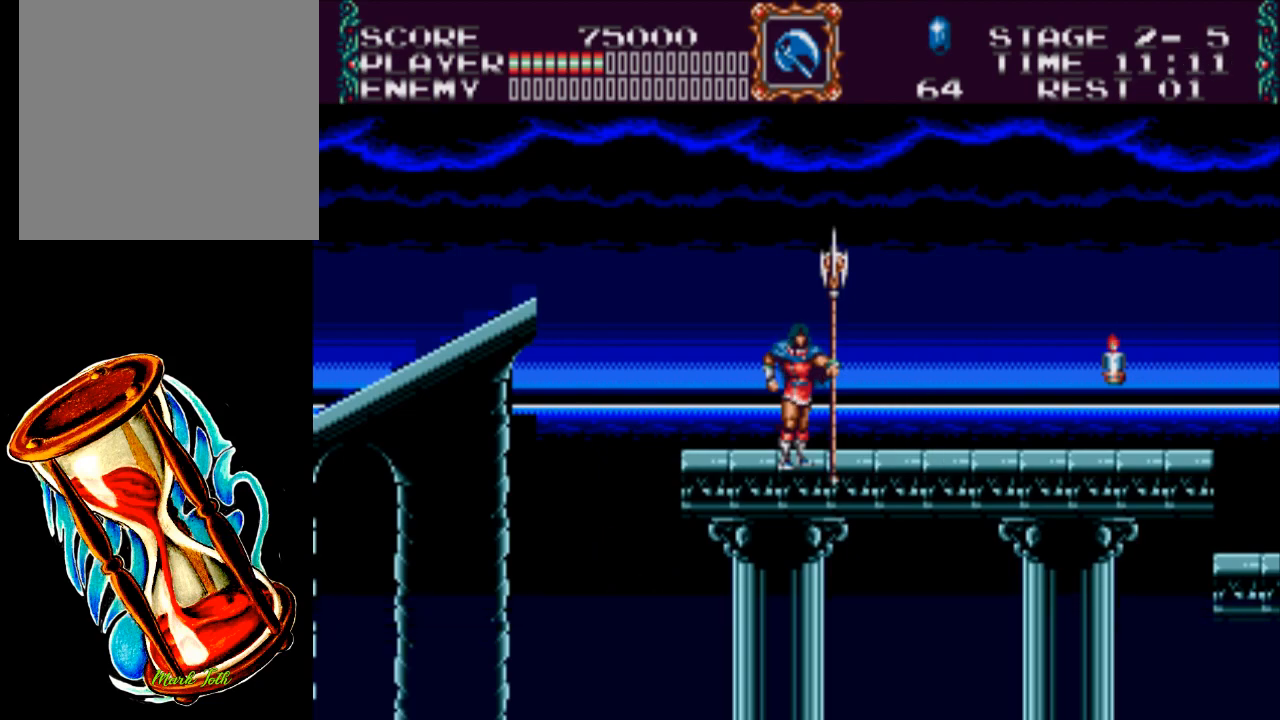
{"buttons": [], "events": []}
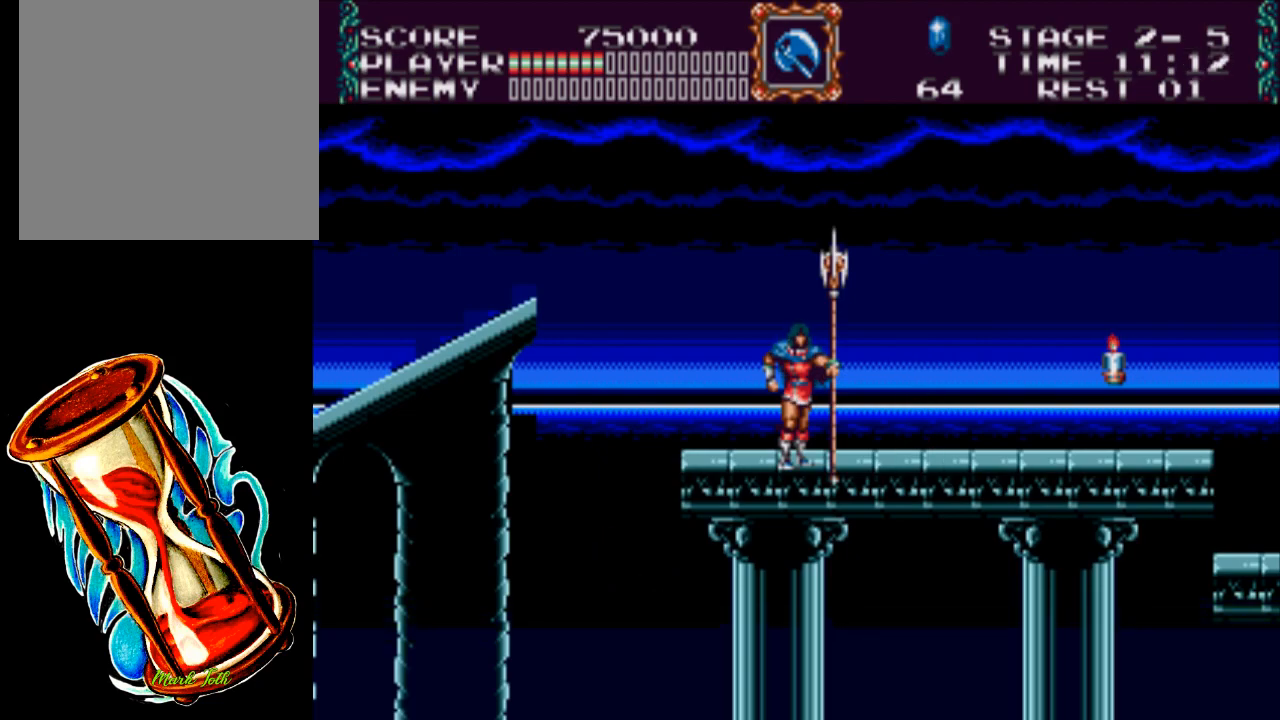
{"buttons": [], "events": []}
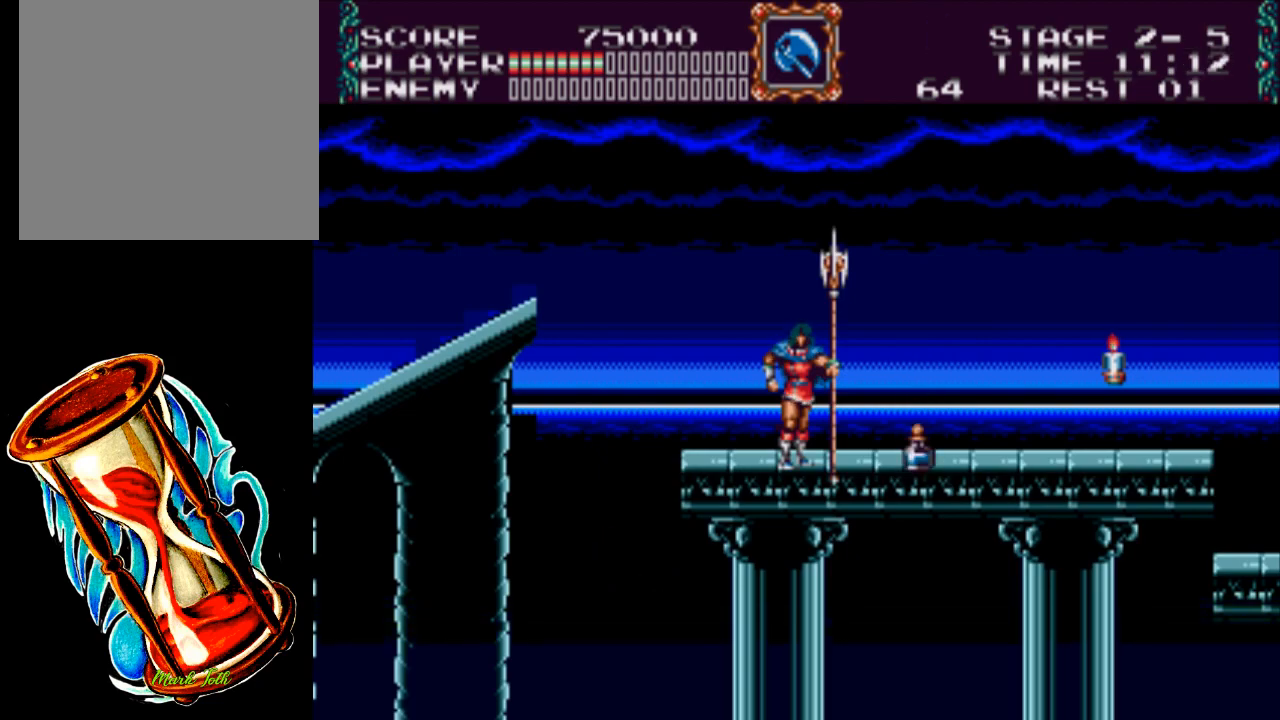
{"buttons": [], "events": []}
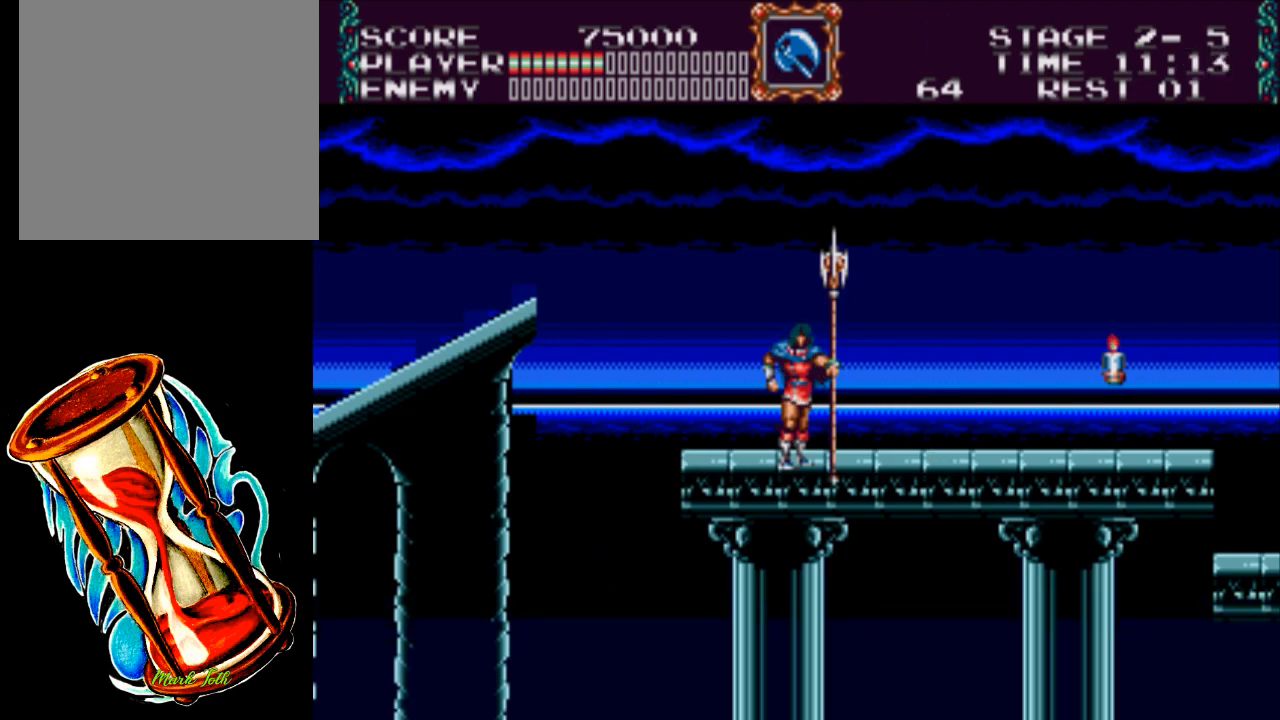
{"buttons": [], "events": []}
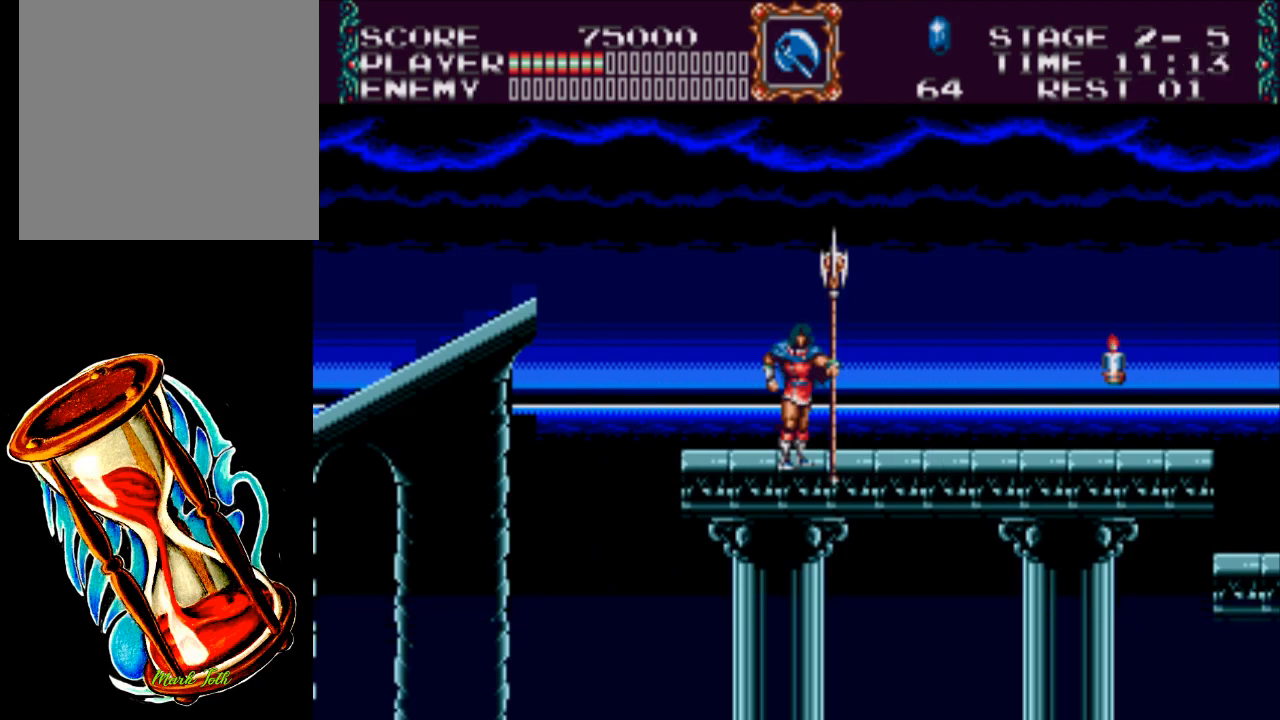
{"buttons": ["DPAD_RIGHT"], "events": [[67, "DPAD_RIGHT", "down"]]}
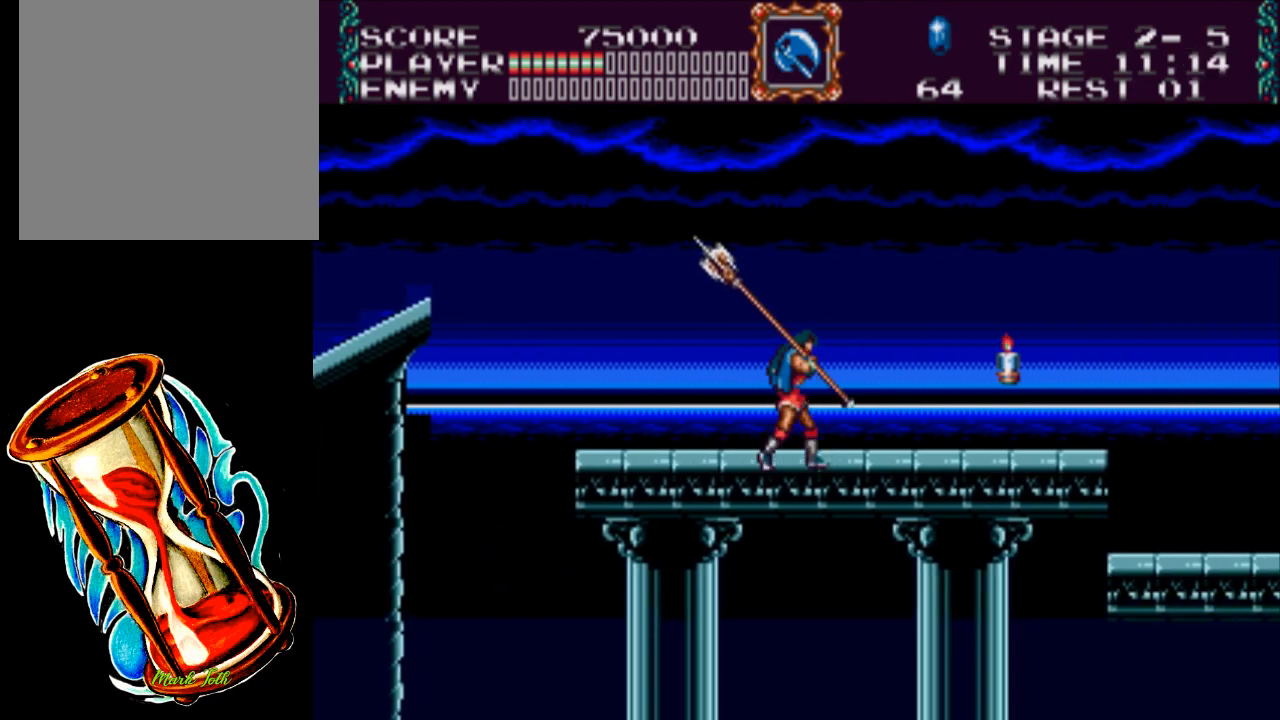
{"buttons": [], "events": [[133, "X", "down"], [333, "DPAD_RIGHT", "up"], [367, "X", "up"]]}
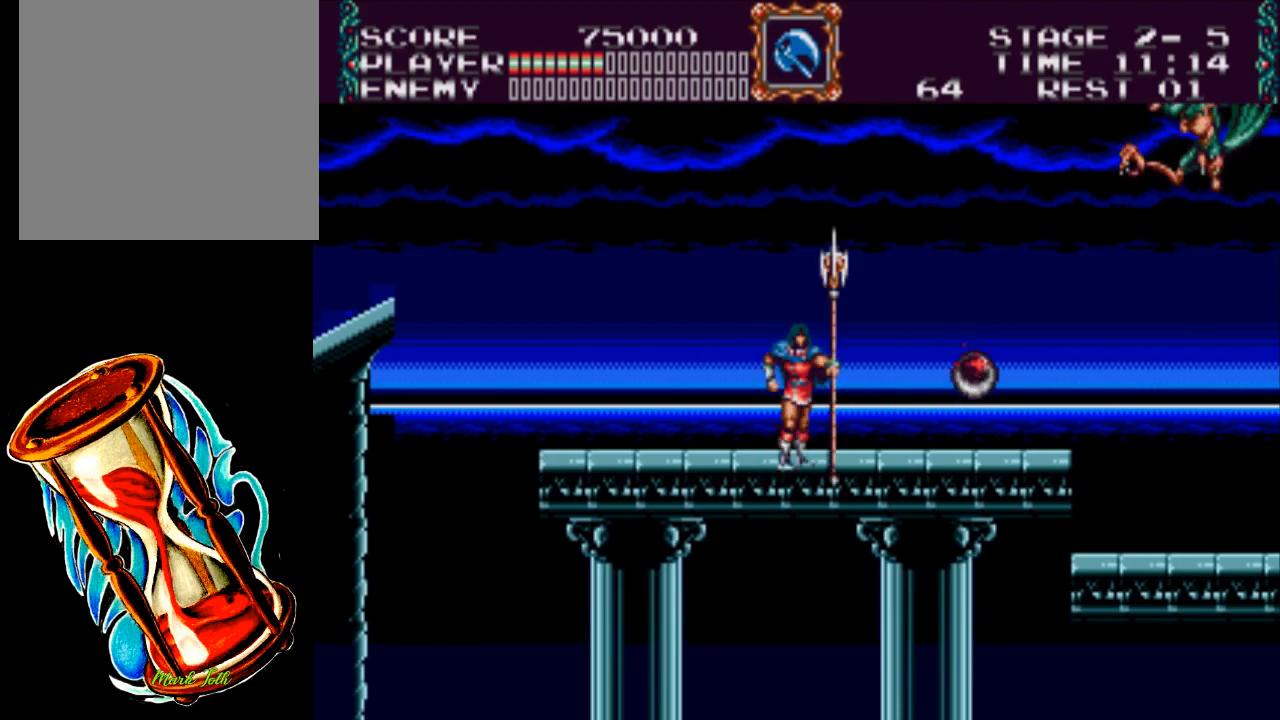
{"buttons": ["DPAD_RIGHT"], "events": [[367, "DPAD_RIGHT", "down"]]}
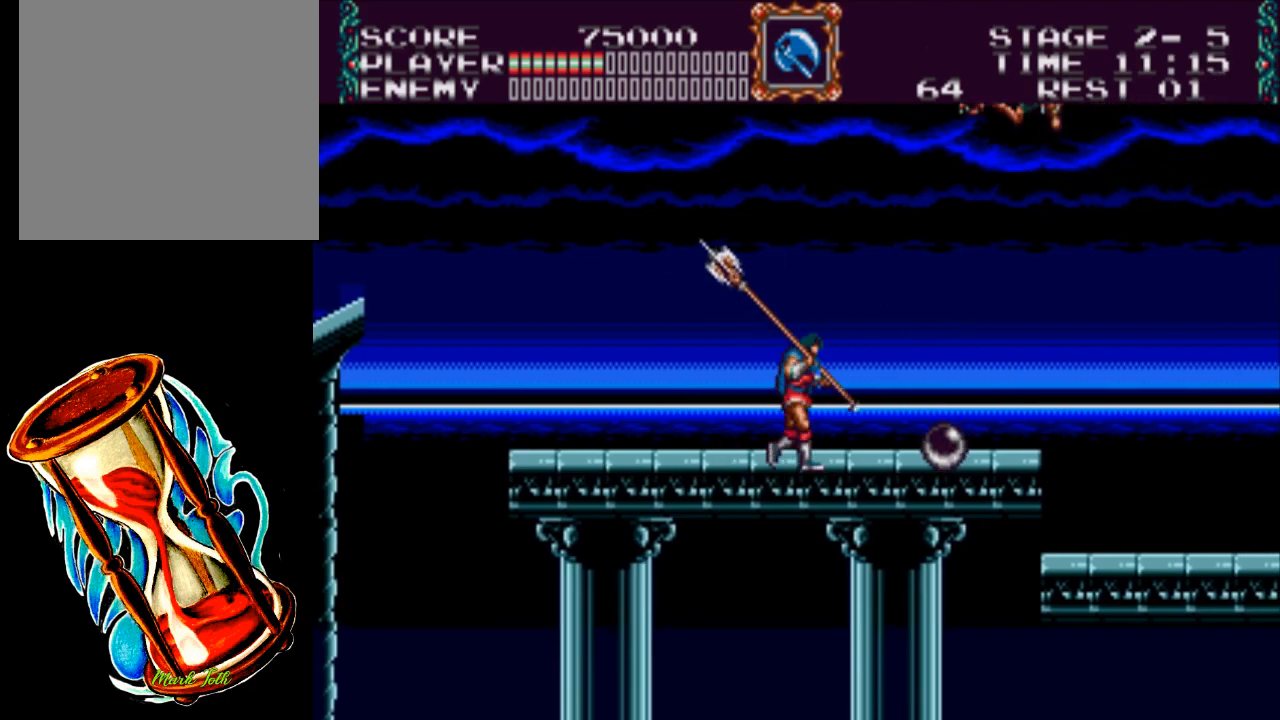
{"buttons": ["DPAD_RIGHT"], "events": []}
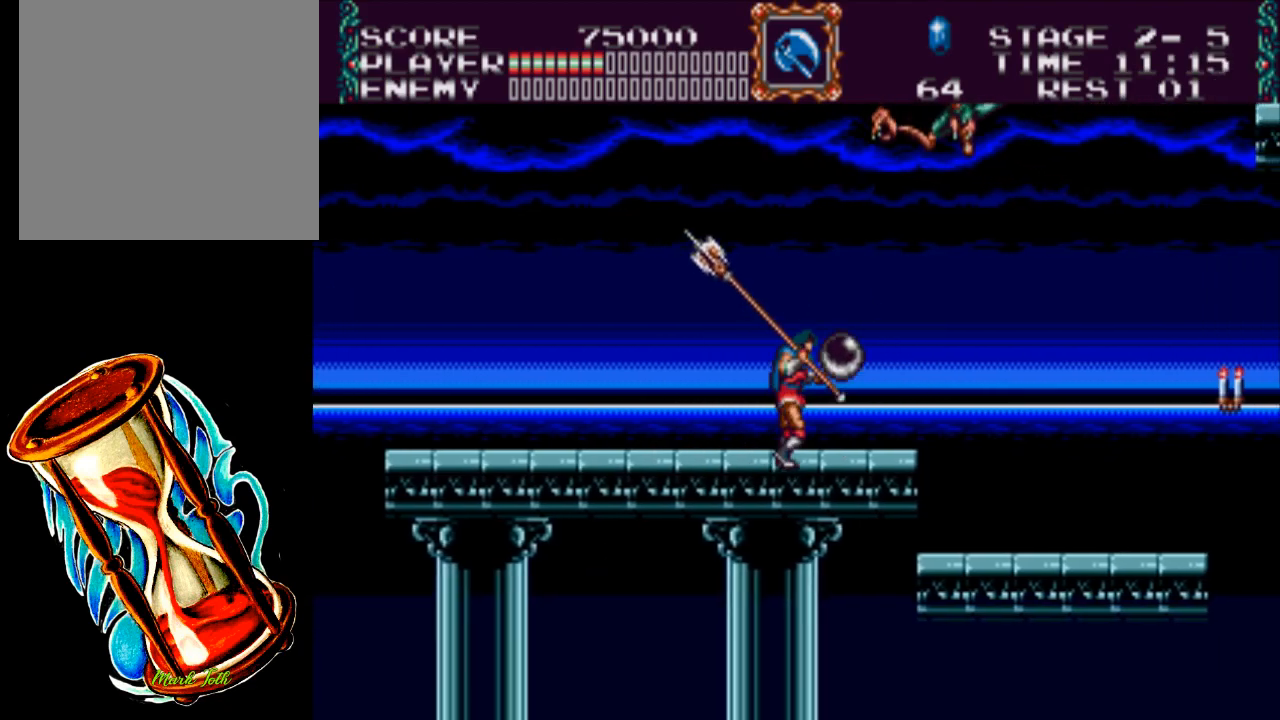
{"buttons": ["X", "DPAD_RIGHT"], "events": [[17, "DPAD_UP", "down"], [50, "DPAD_RIGHT", "up"], [150, "X", "down"], [283, "DPAD_RIGHT", "down"], [417, "DPAD_UP", "up"]]}
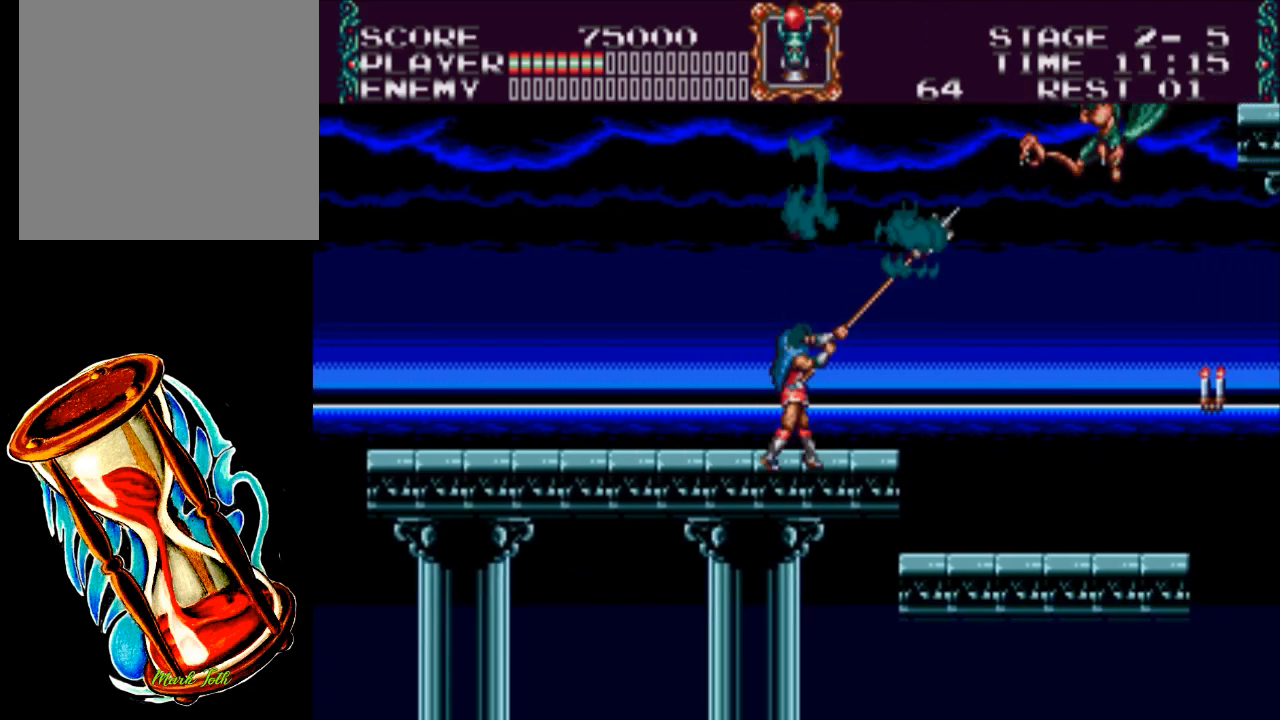
{"buttons": ["X", "DPAD_UP", "DPAD_RIGHT"], "events": [[250, "DPAD_UP", "down"], [317, "DPAD_RIGHT", "up"], [450, "DPAD_RIGHT", "down"]]}
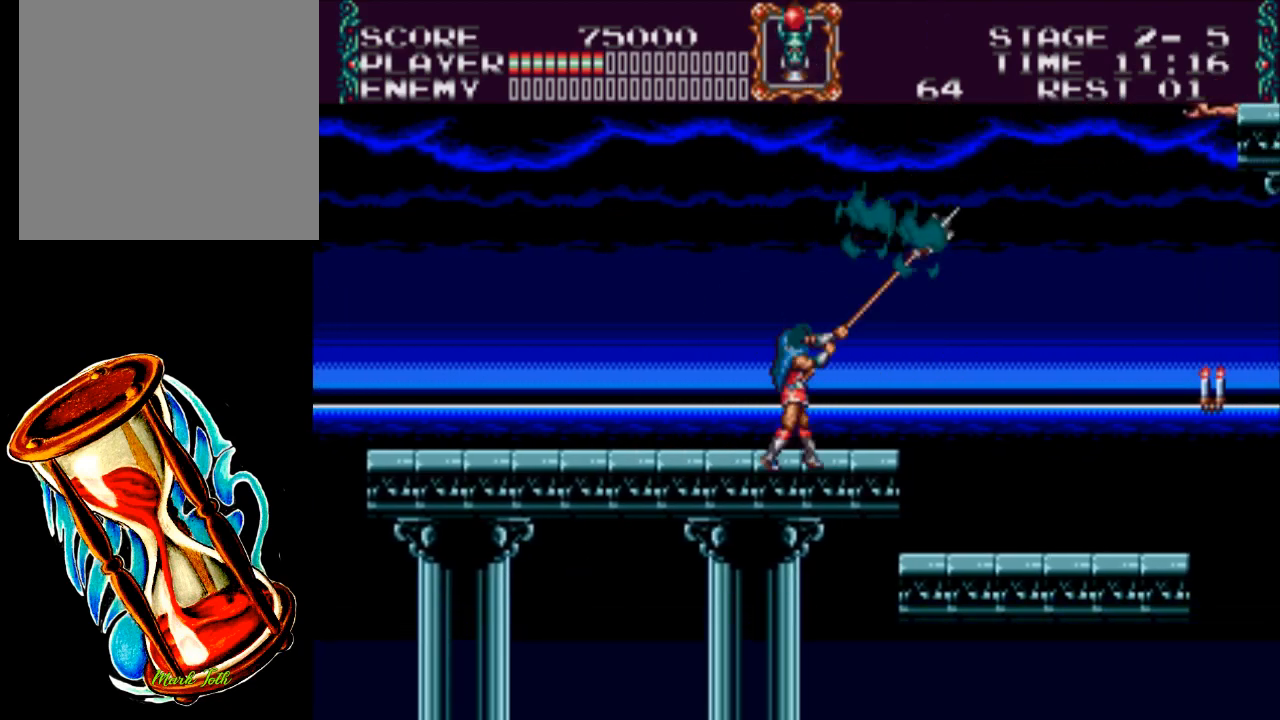
{"buttons": ["X", "DPAD_UP", "DPAD_RIGHT"], "events": [[50, "DPAD_UP", "up"], [83, "X", "up"], [350, "DPAD_UP", "down"], [400, "X", "down"]]}
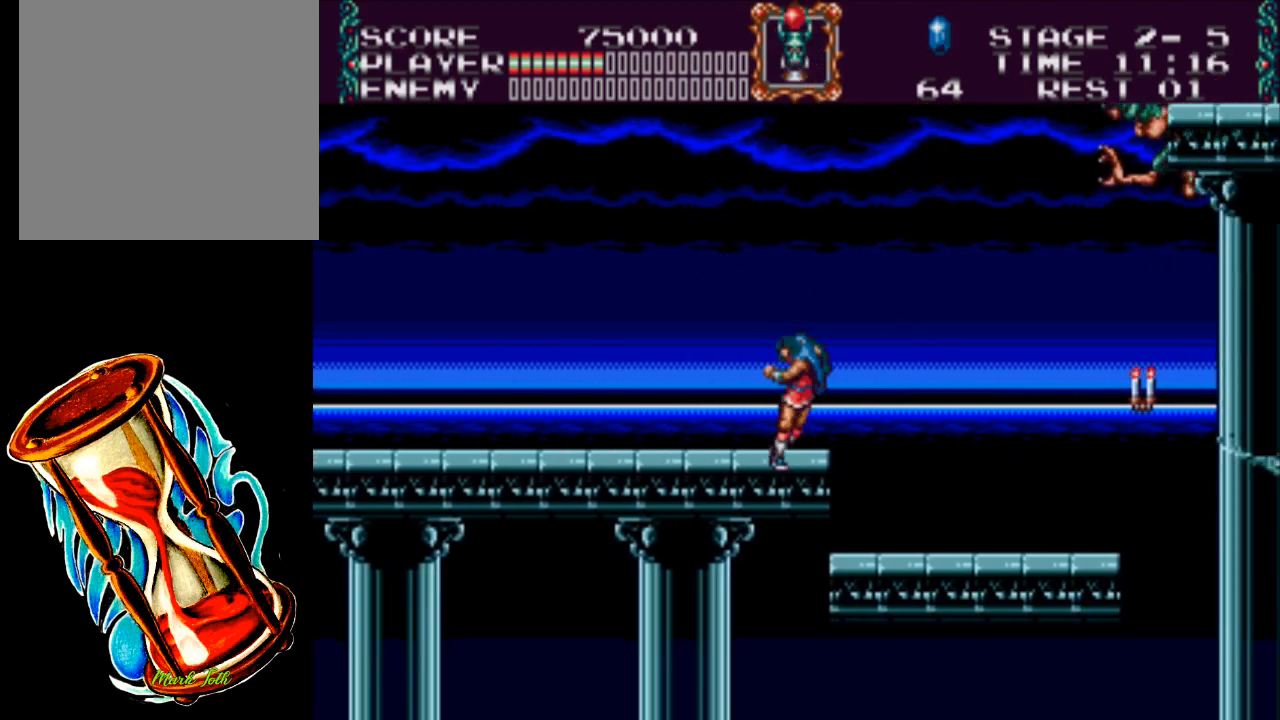
{"buttons": ["X", "DPAD_UP"], "events": [[300, "DPAD_RIGHT", "up"]]}
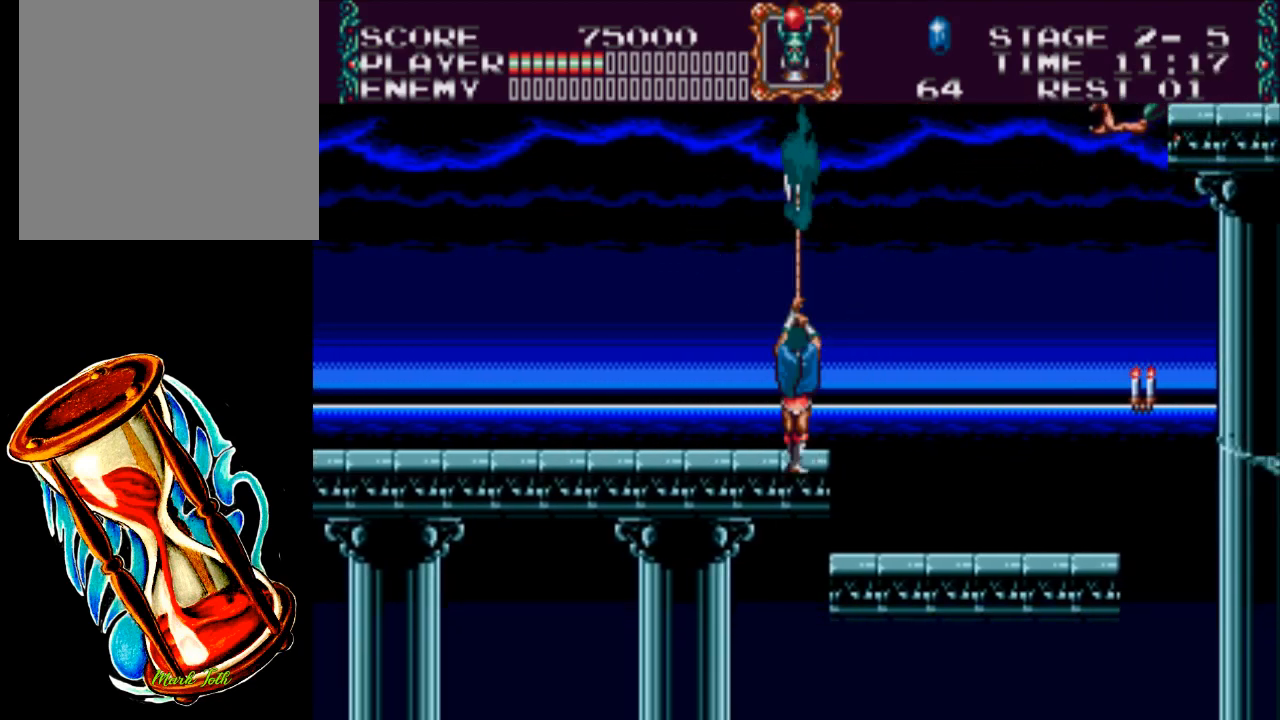
{"buttons": ["X", "DPAD_UP", "DPAD_RIGHT"], "events": [[67, "DPAD_UP", "up"], [233, "X", "up"], [433, "DPAD_RIGHT", "down"], [467, "DPAD_UP", "down"], [467, "X", "down"]]}
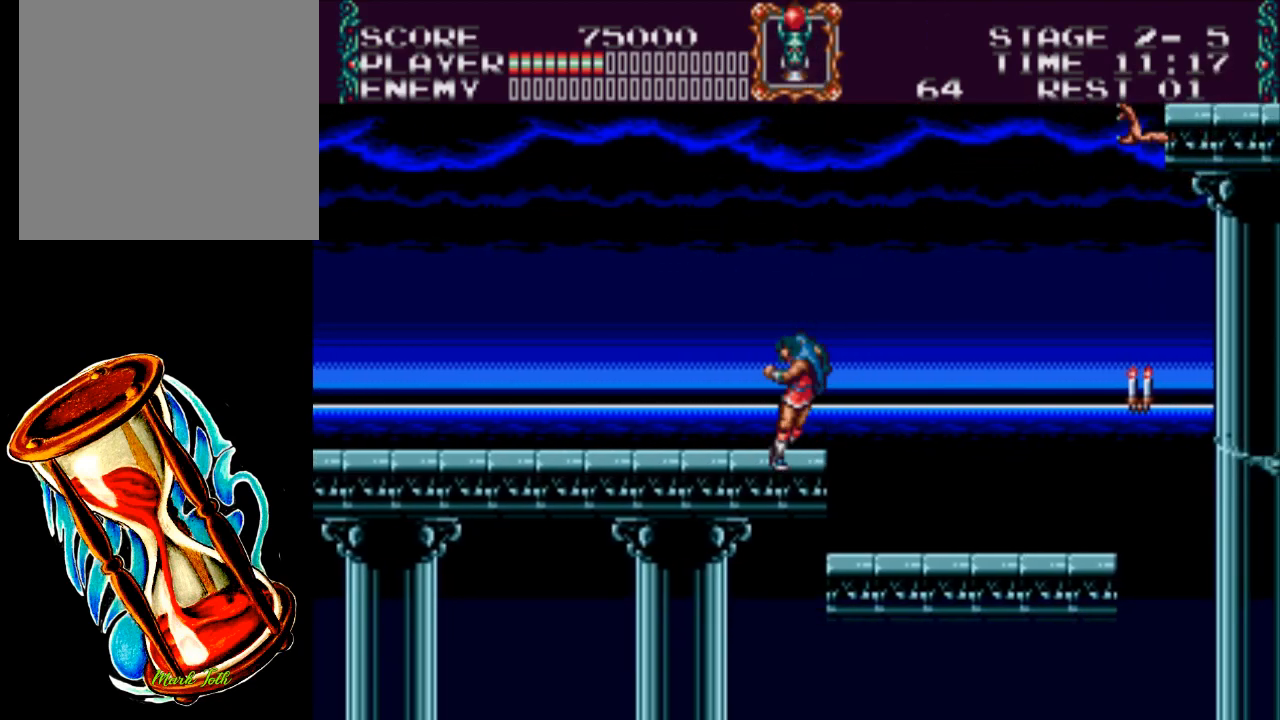
{"buttons": ["X", "DPAD_UP", "DPAD_RIGHT"], "events": []}
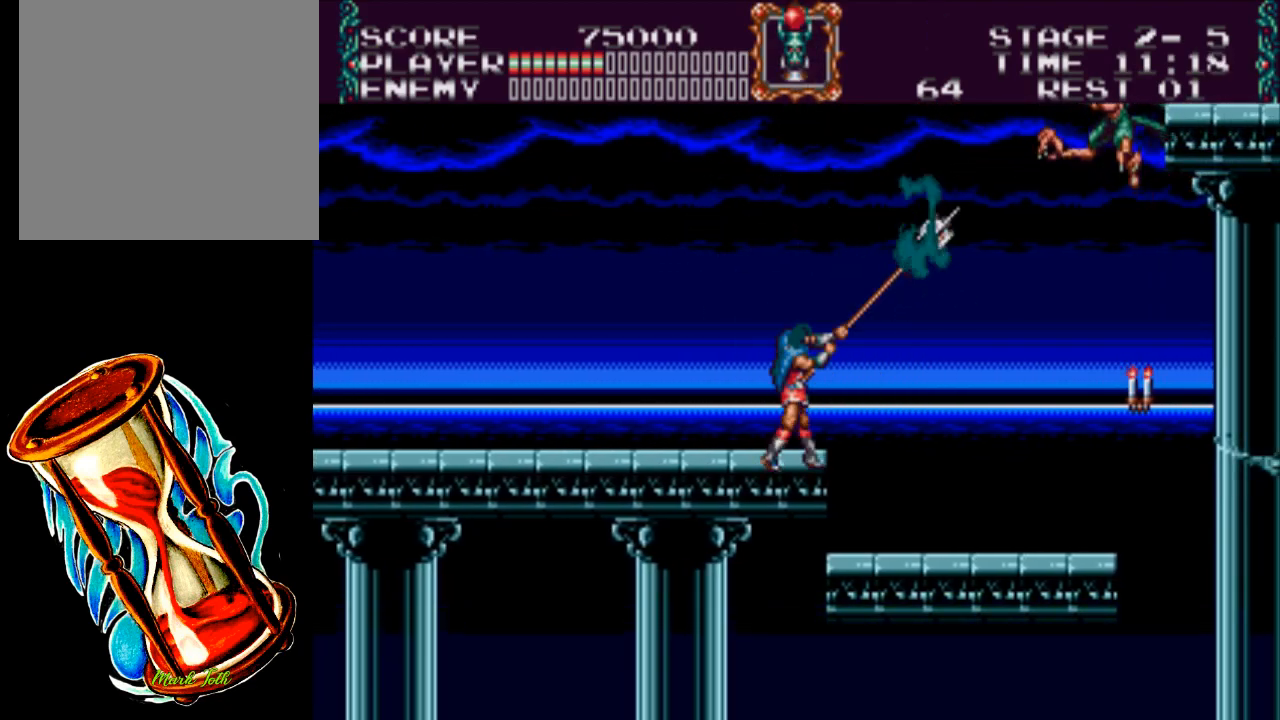
{"buttons": ["X", "DPAD_UP", "DPAD_RIGHT"], "events": []}
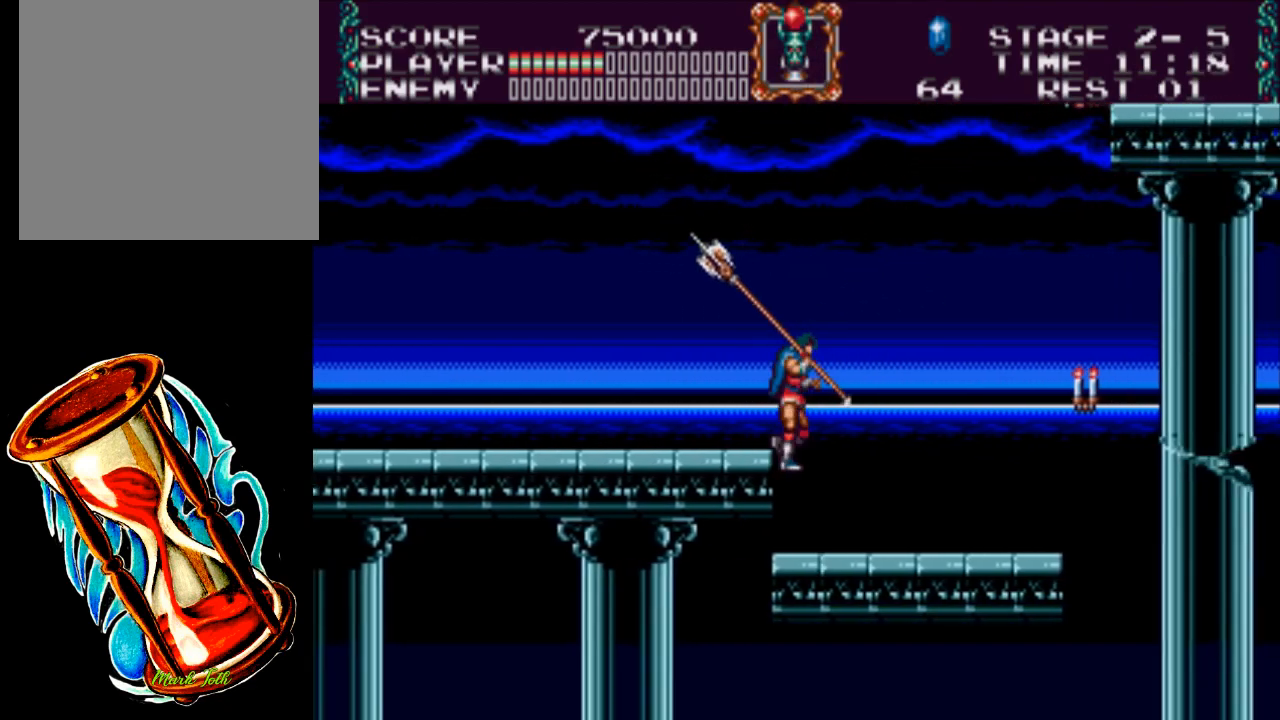
{"buttons": ["DPAD_RIGHT"], "events": [[50, "DPAD_RIGHT", "up"], [50, "DPAD_UP", "up"], [117, "X", "up"], [383, "DPAD_RIGHT", "down"]]}
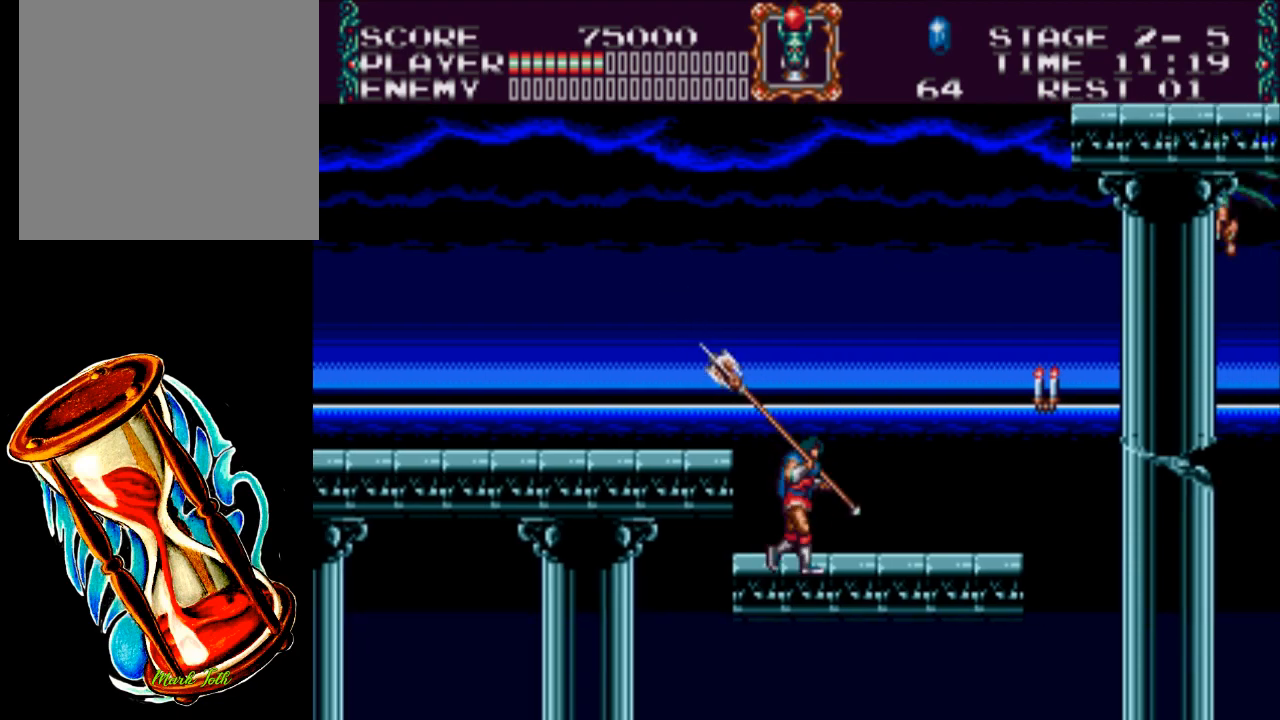
{"buttons": [], "events": [[83, "DPAD_RIGHT", "up"]]}
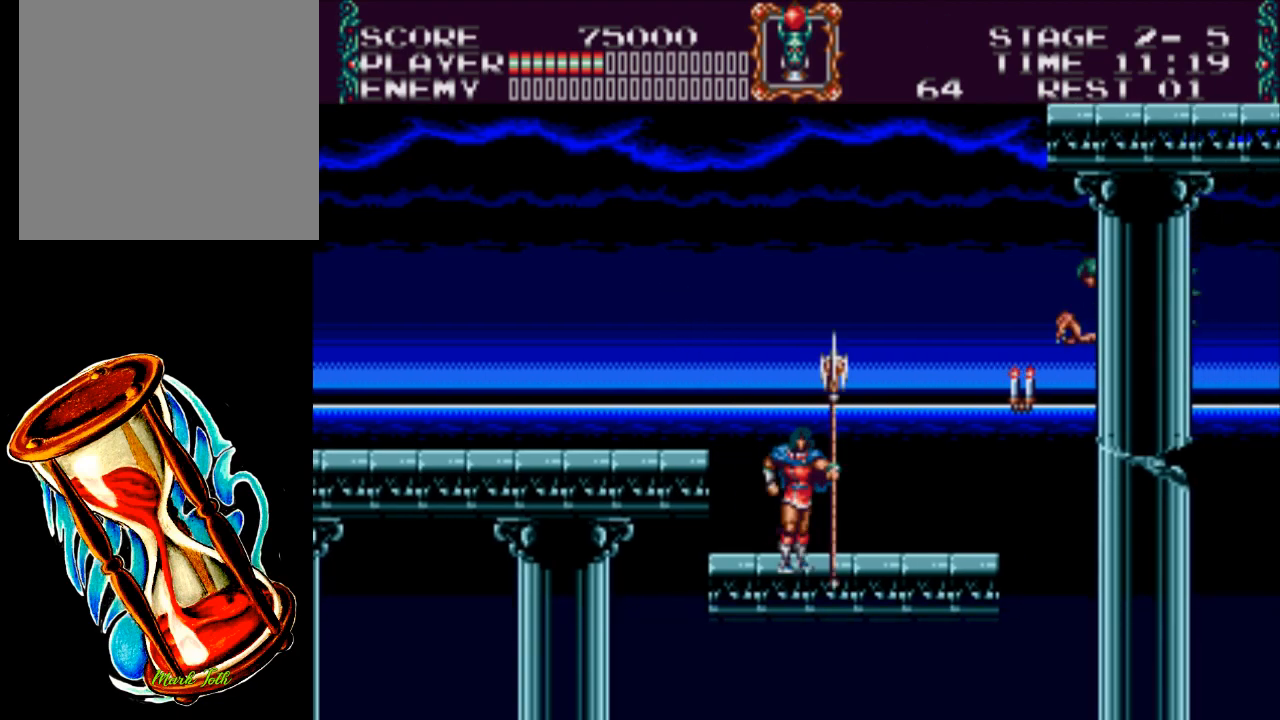
{"buttons": ["X", "DPAD_UP", "DPAD_RIGHT"], "events": [[100, "DPAD_RIGHT", "down"], [150, "DPAD_UP", "down"], [167, "X", "down"]]}
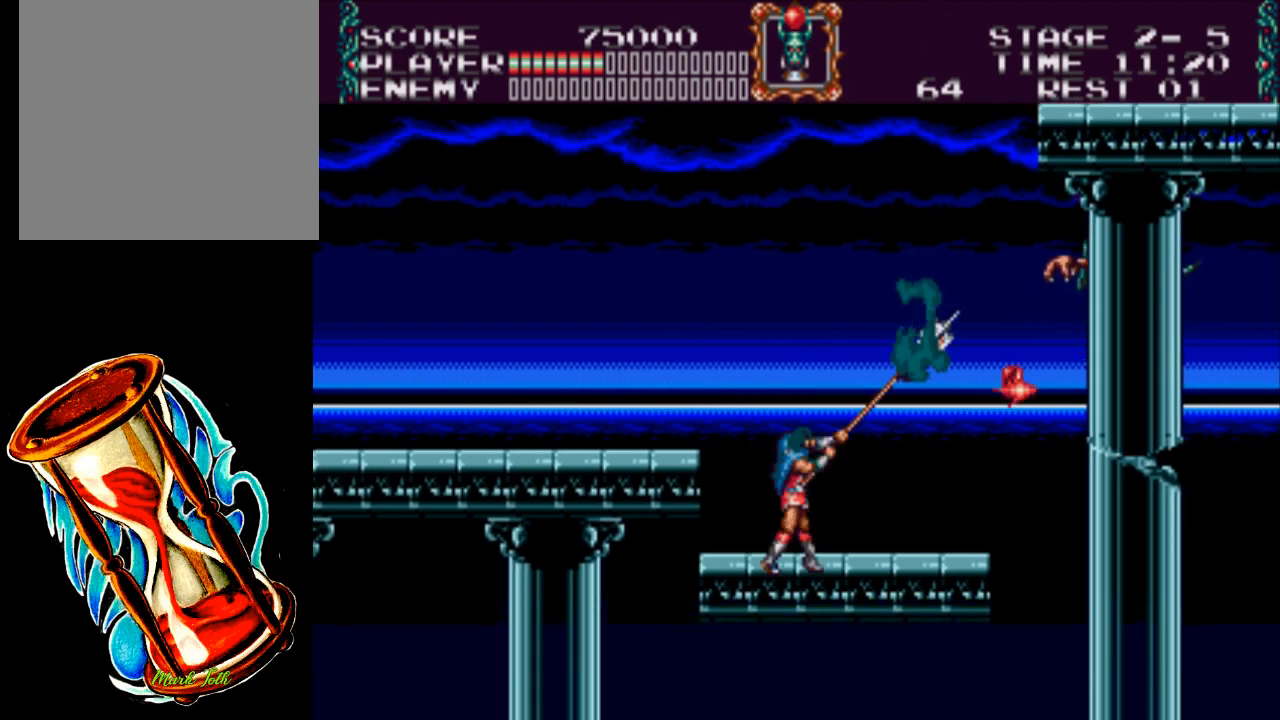
{"buttons": ["X", "DPAD_UP", "DPAD_RIGHT"], "events": [[200, "DPAD_RIGHT", "up"], [467, "DPAD_RIGHT", "down"]]}
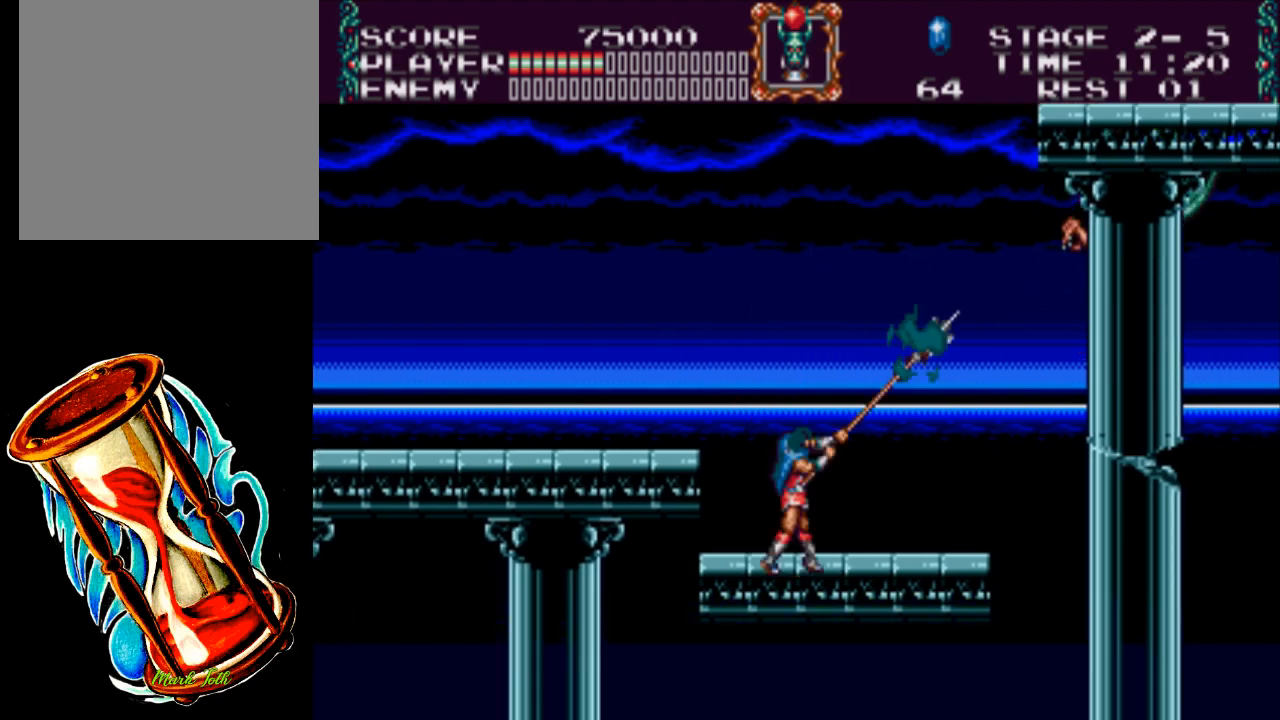
{"buttons": ["X", "DPAD_UP", "DPAD_RIGHT"], "events": []}
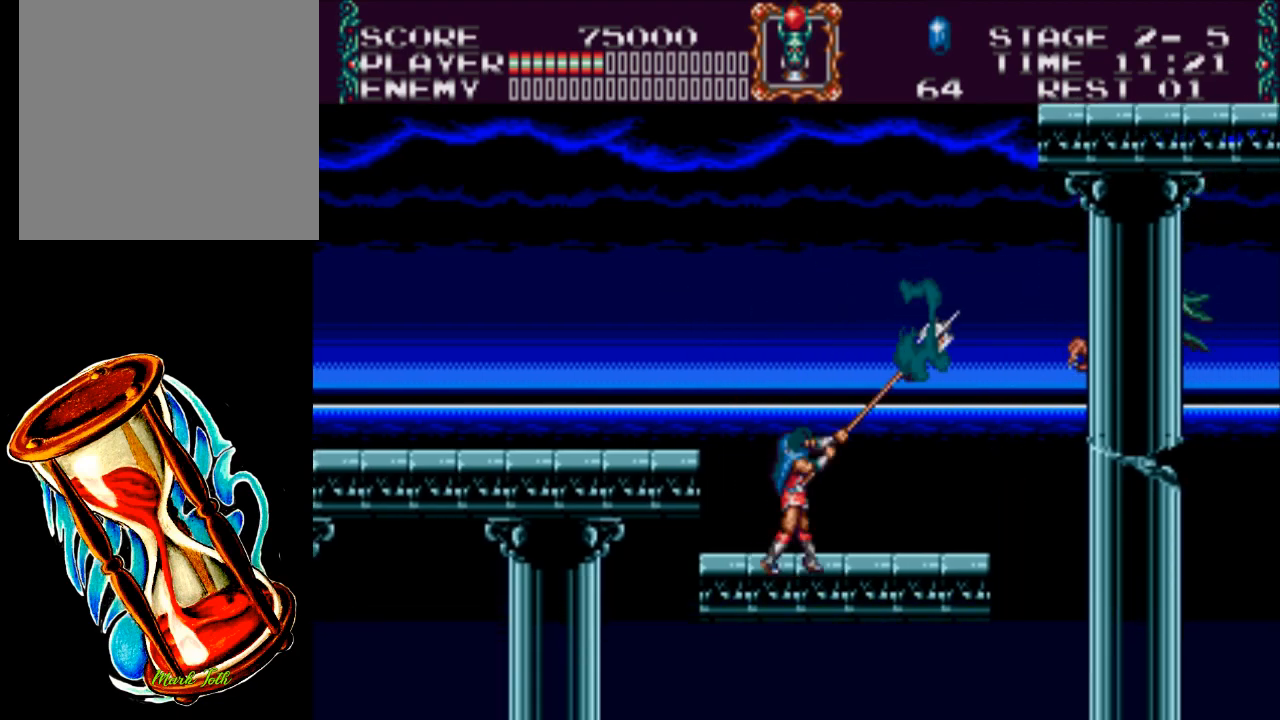
{"buttons": ["X", "DPAD_UP", "DPAD_RIGHT"], "events": [[100, "DPAD_UP", "up"], [483, "DPAD_UP", "down"]]}